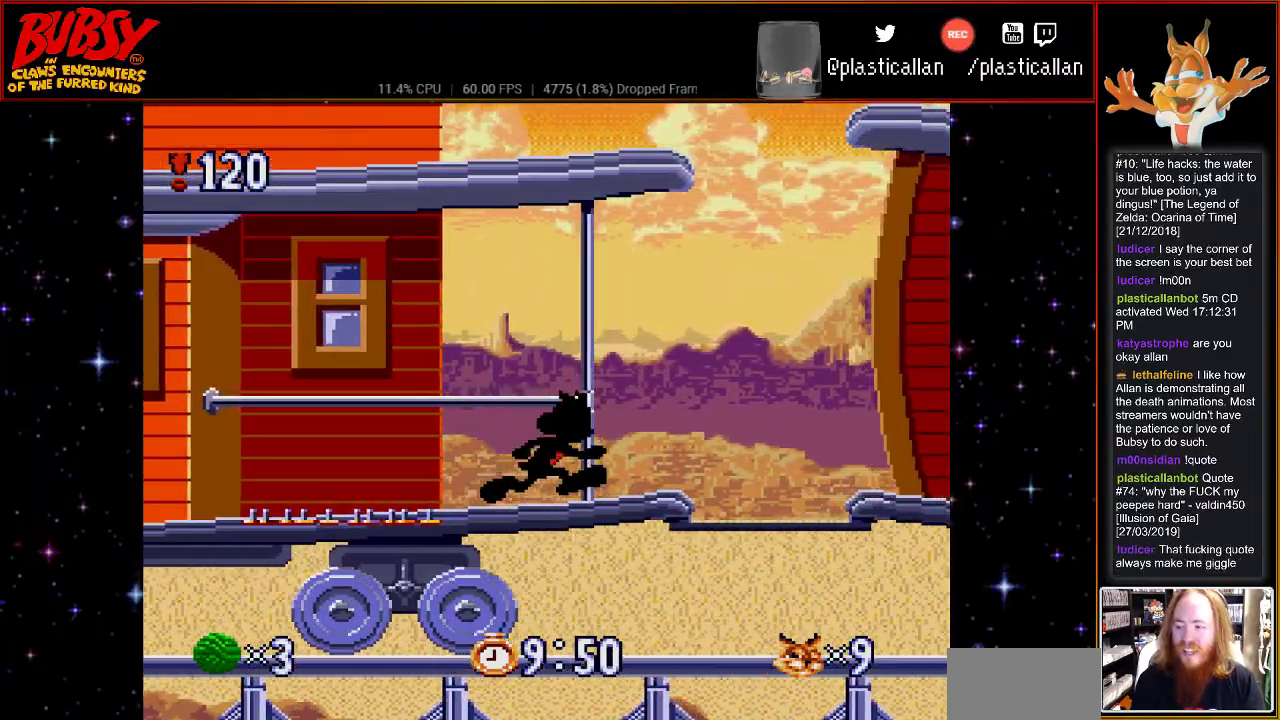
Gameplay with a controller (Nintendo layout); each line is a JSON object with the inputs held at the frame after it. "events" lists button and stick changes between this image and that frame as [ms after this image, input, new state], when the widget could be followed in between. Not read: L1 L3 R1 R3.
{"buttons": ["B", "DPAD_RIGHT"], "events": [[400, "B", "down"]]}
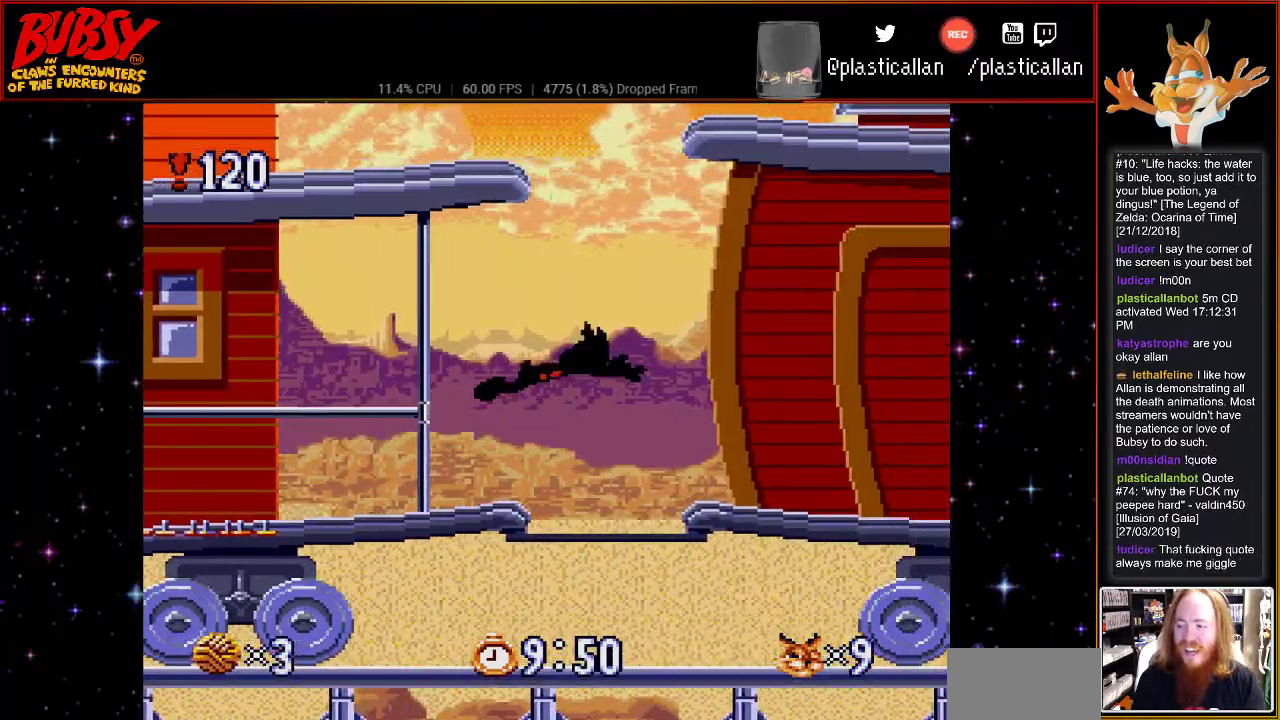
{"buttons": ["B", "DPAD_RIGHT"], "events": []}
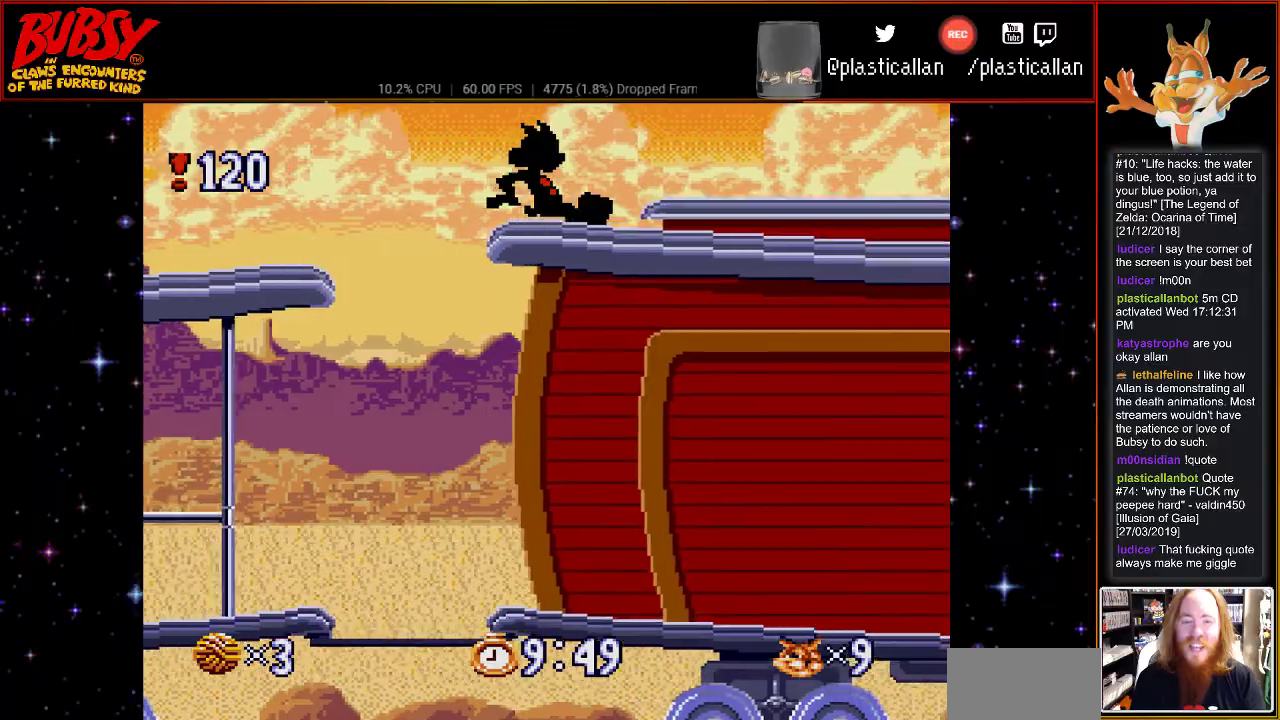
{"buttons": ["DPAD_RIGHT"], "events": [[100, "B", "up"]]}
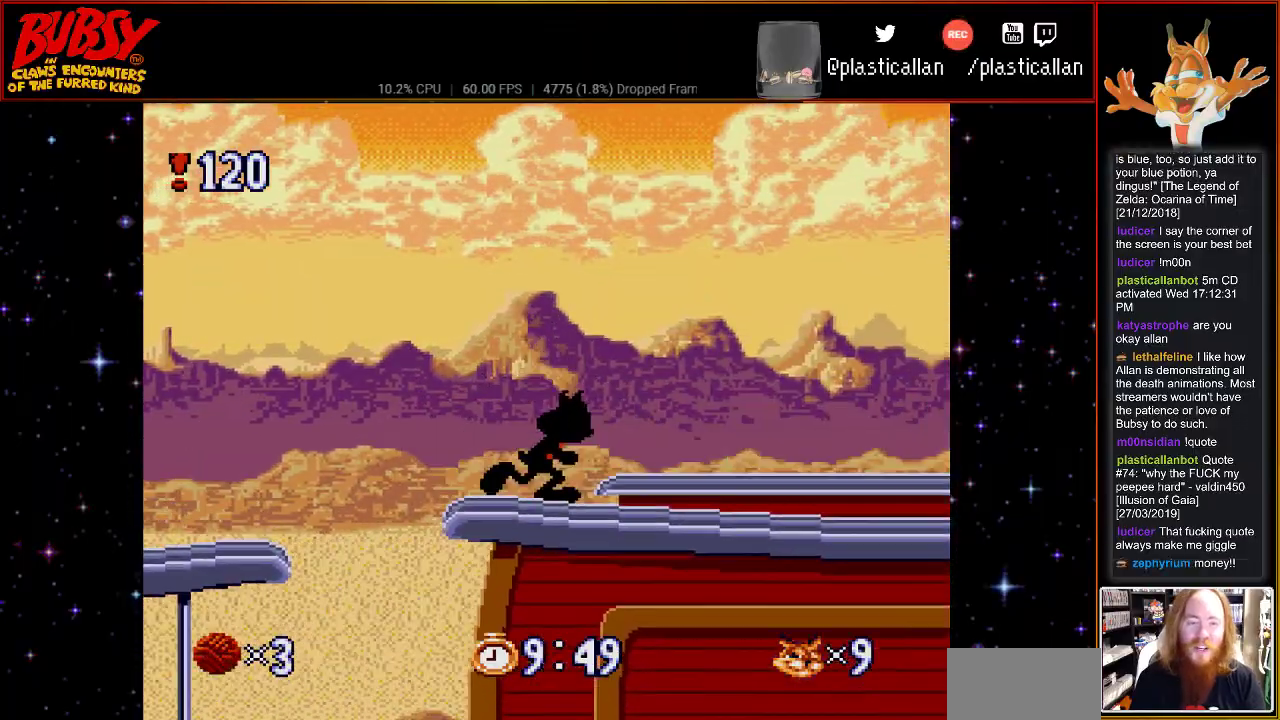
{"buttons": ["DPAD_RIGHT"], "events": []}
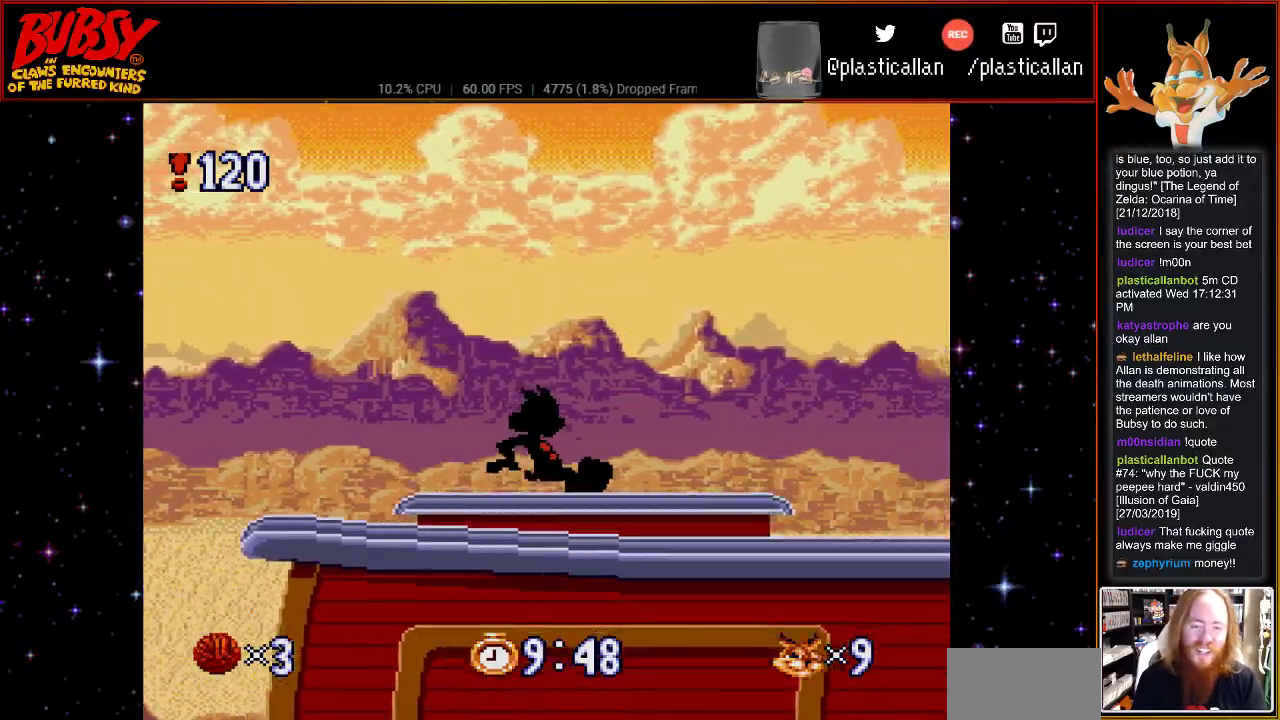
{"buttons": ["B", "DPAD_RIGHT"], "events": [[250, "B", "down"]]}
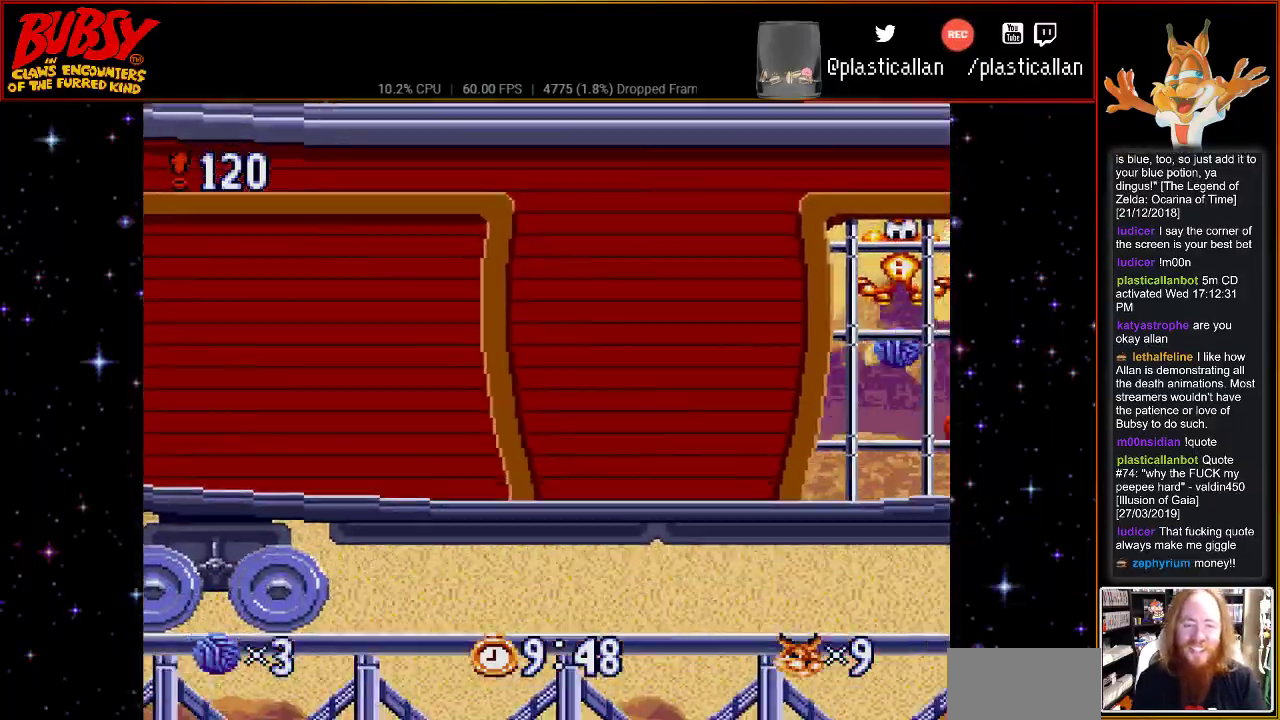
{"buttons": ["B", "DPAD_RIGHT"], "events": [[117, "B", "up"], [217, "B", "down"]]}
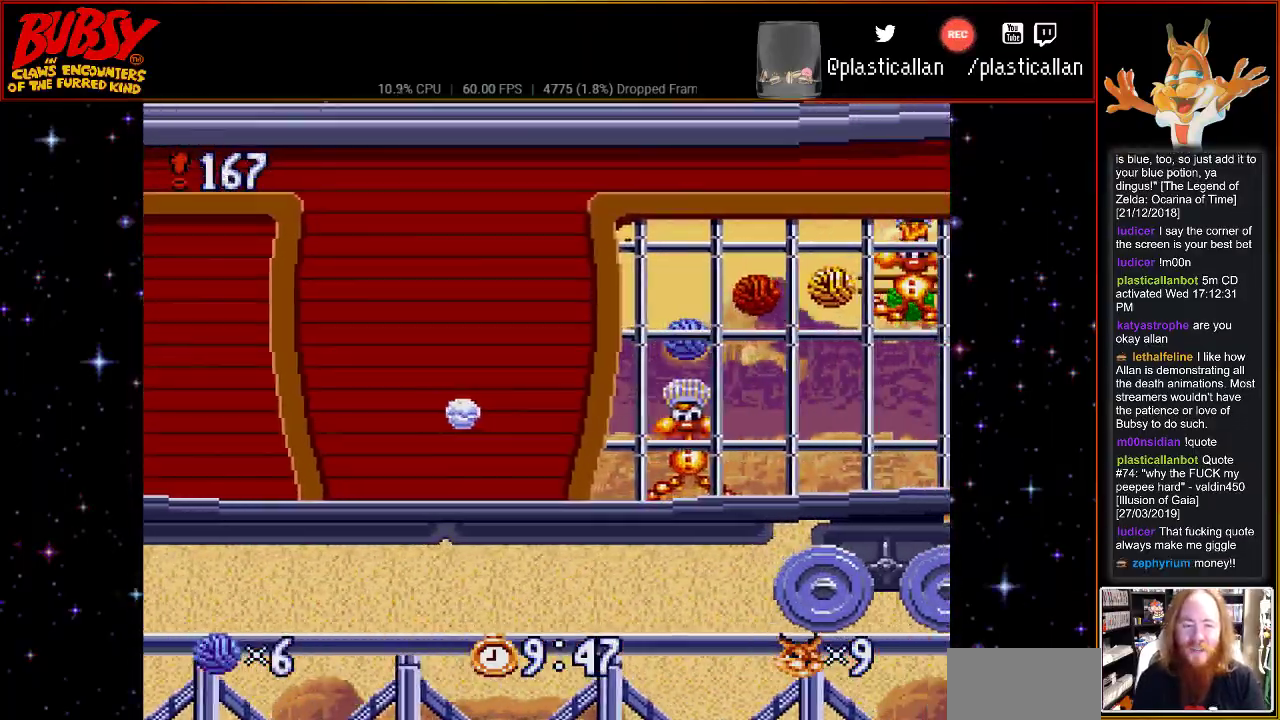
{"buttons": ["B", "DPAD_RIGHT"], "events": []}
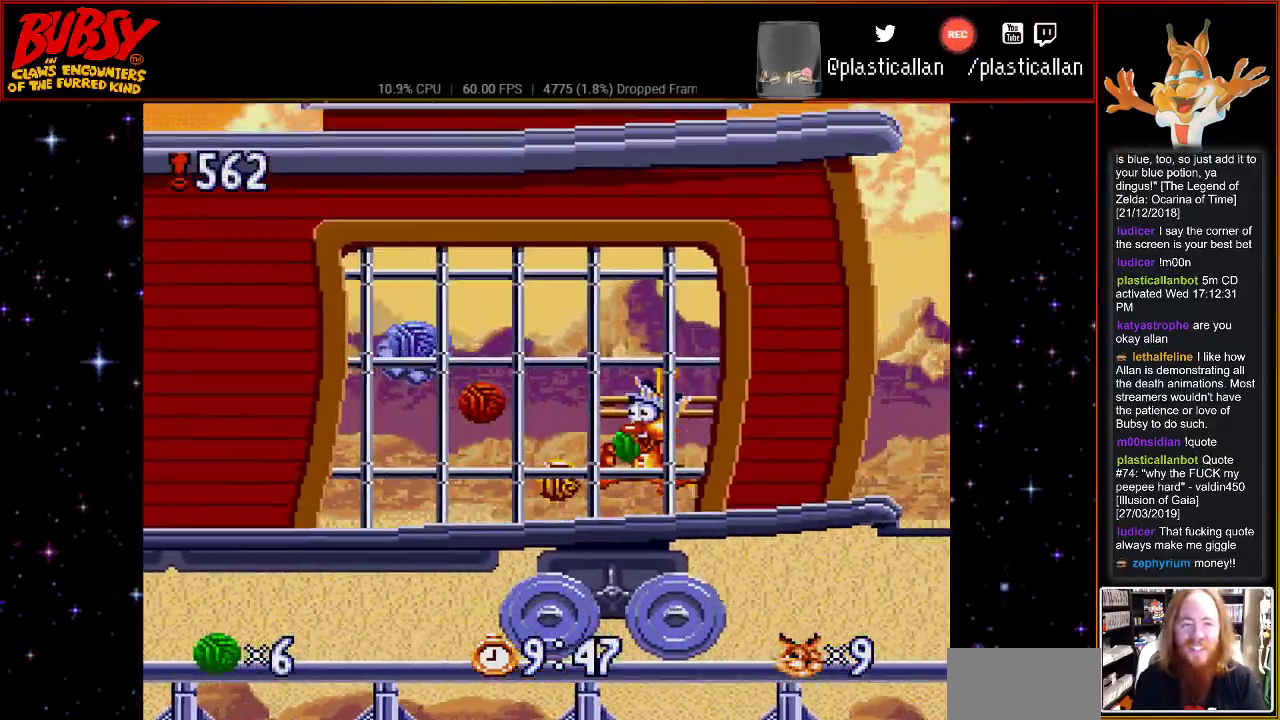
{"buttons": [], "events": [[33, "B", "up"], [100, "DPAD_RIGHT", "up"]]}
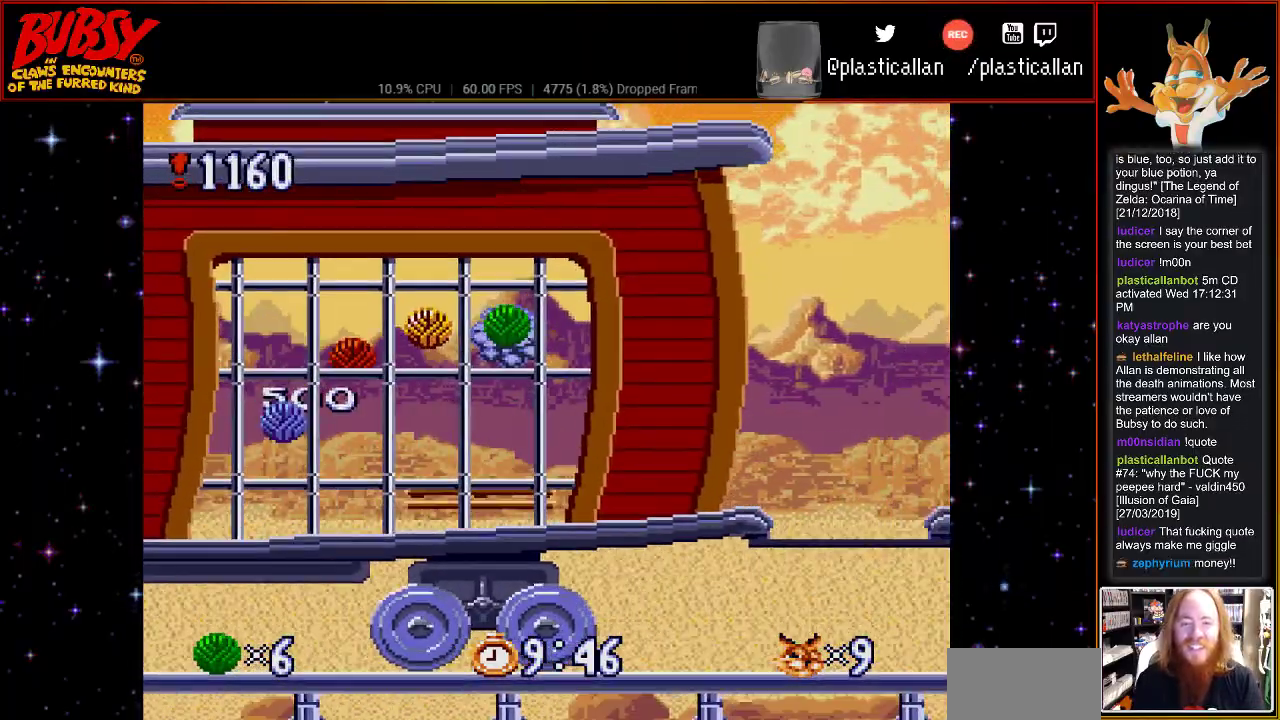
{"buttons": [], "events": [[67, "DPAD_LEFT", "down"], [433, "DPAD_LEFT", "up"]]}
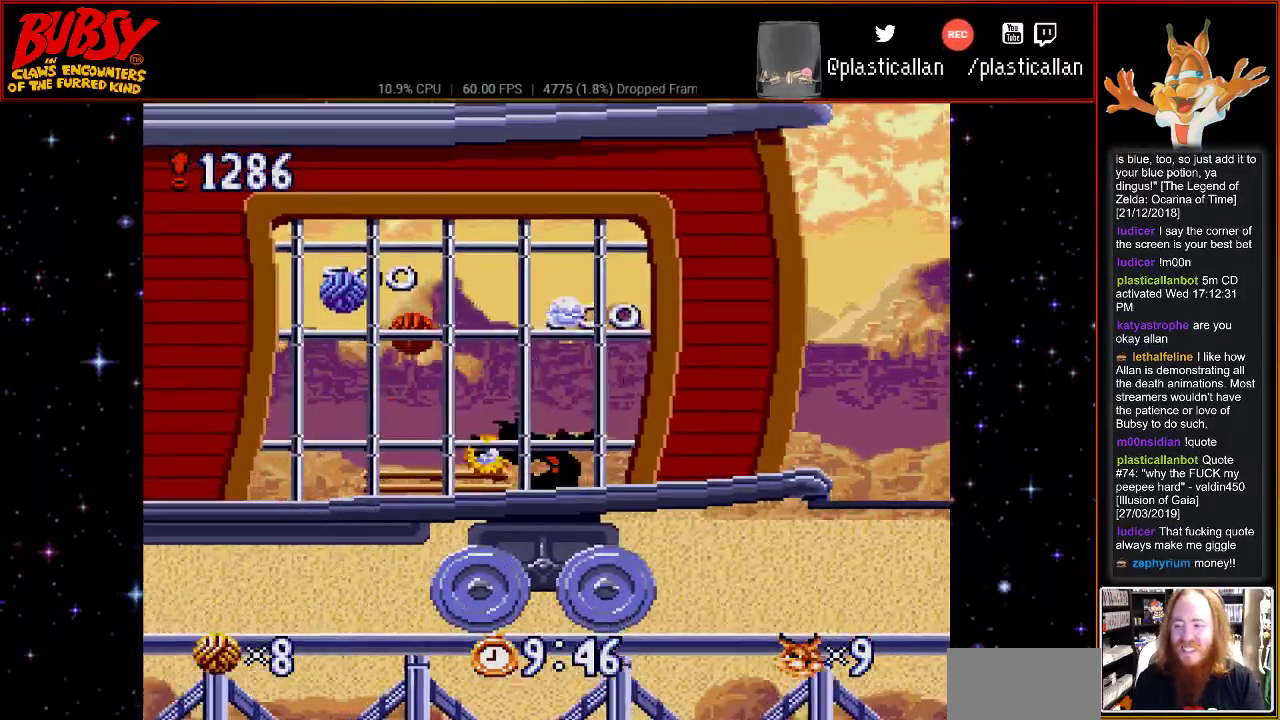
{"buttons": ["B", "DPAD_LEFT"], "events": [[400, "B", "down"], [433, "DPAD_LEFT", "down"]]}
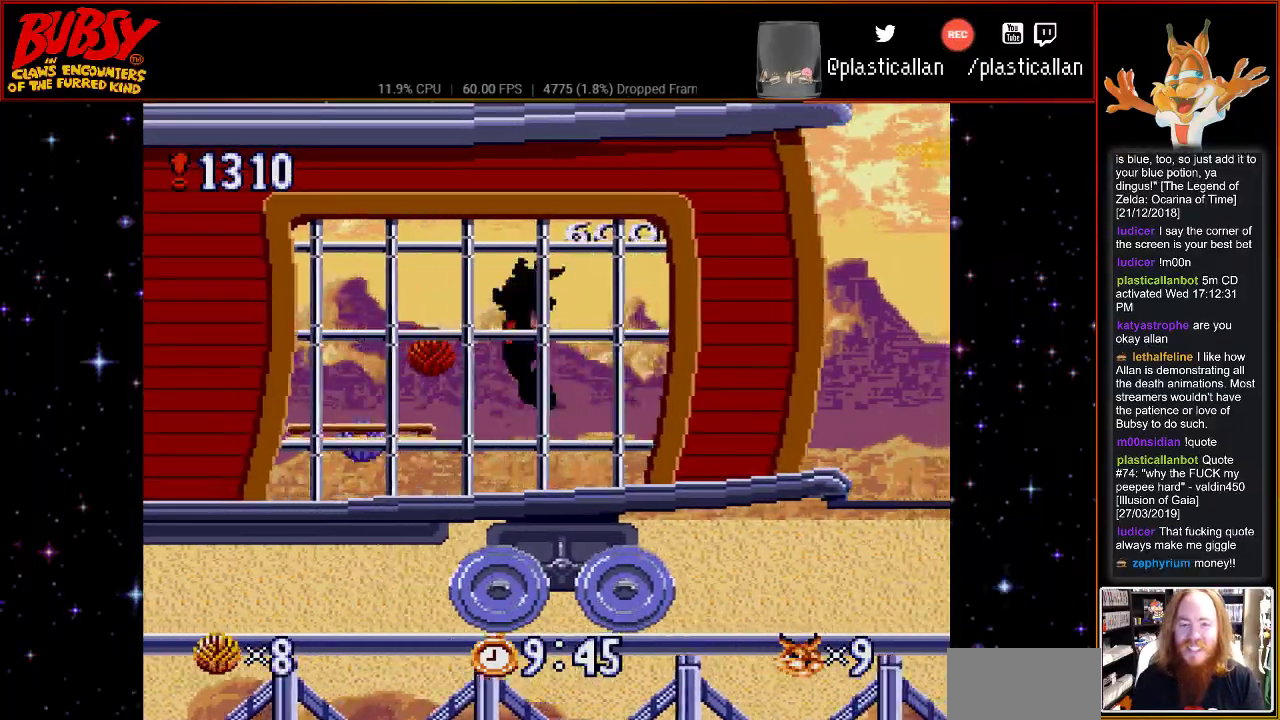
{"buttons": ["DPAD_LEFT"], "events": [[183, "B", "up"]]}
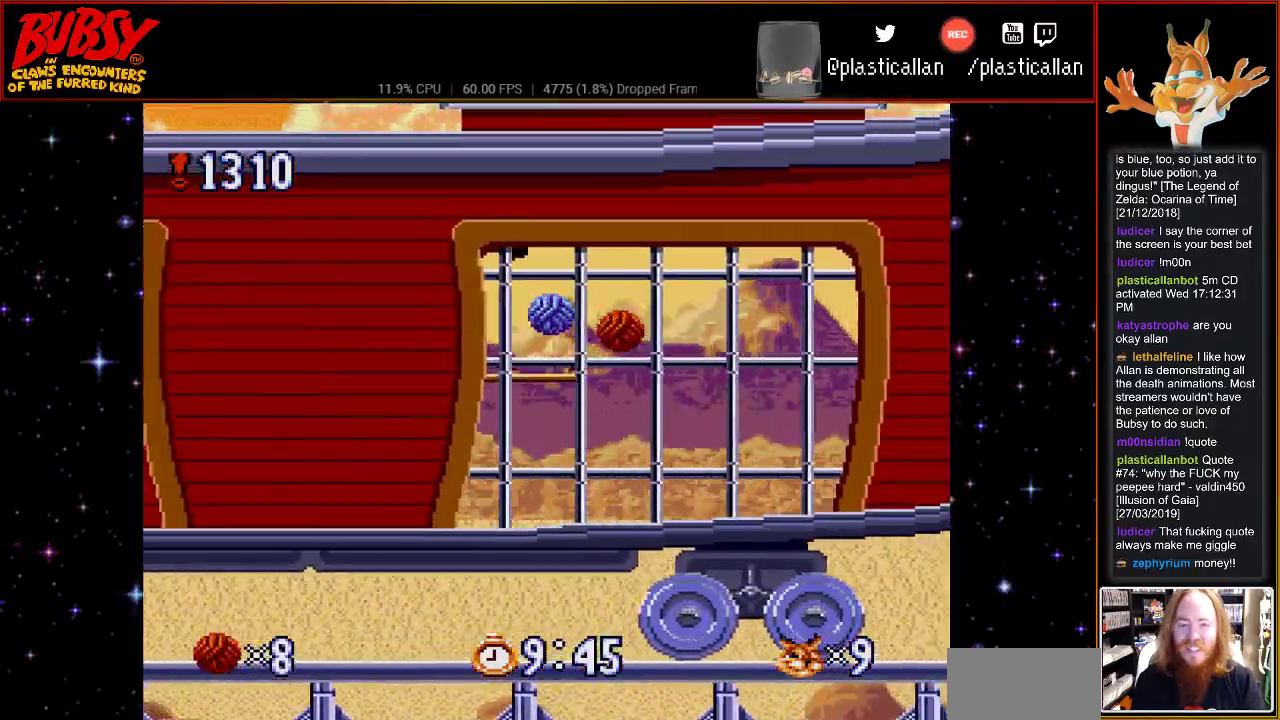
{"buttons": [], "events": [[33, "DPAD_LEFT", "up"]]}
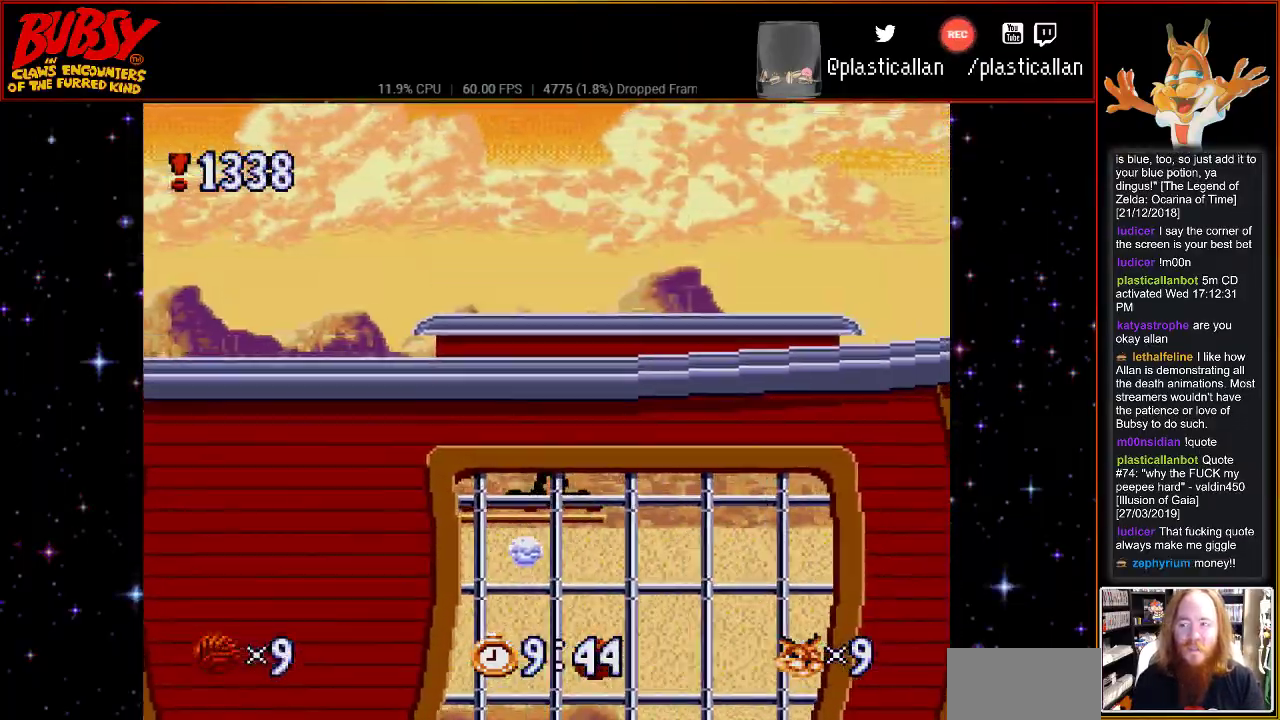
{"buttons": ["DPAD_RIGHT"], "events": [[100, "DPAD_RIGHT", "down"], [117, "B", "down"], [333, "B", "up"]]}
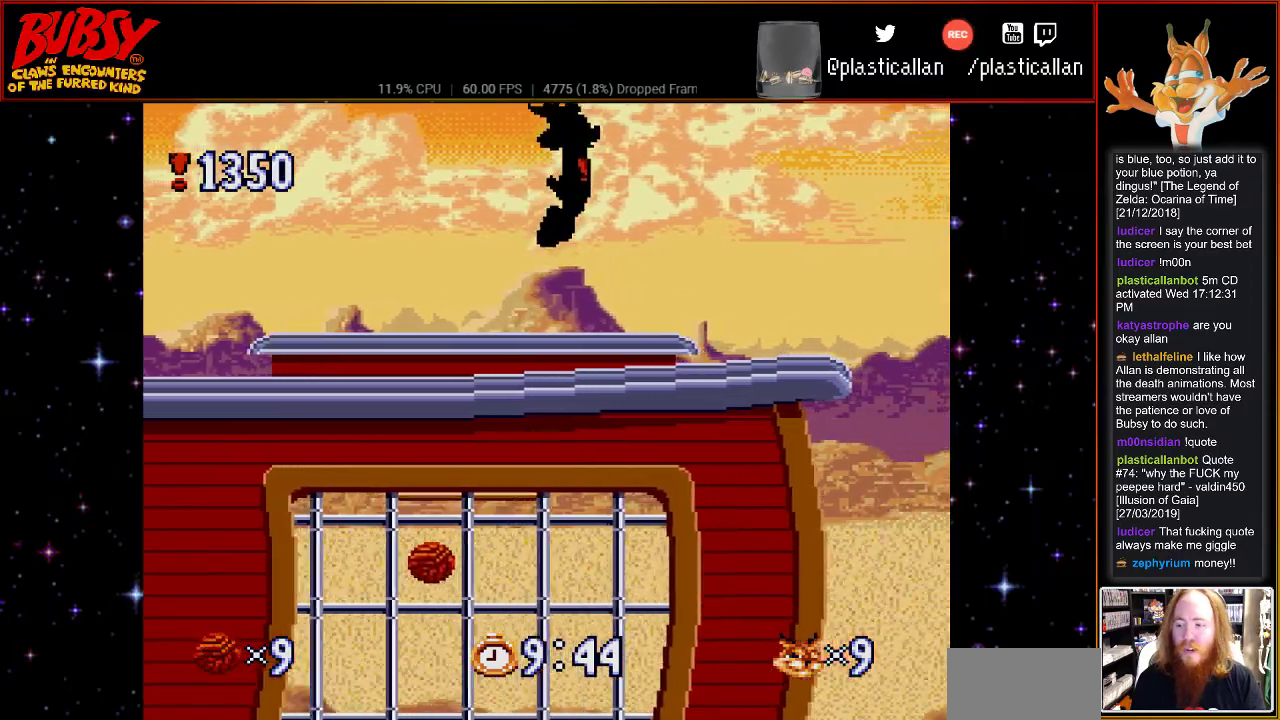
{"buttons": ["DPAD_RIGHT"], "events": []}
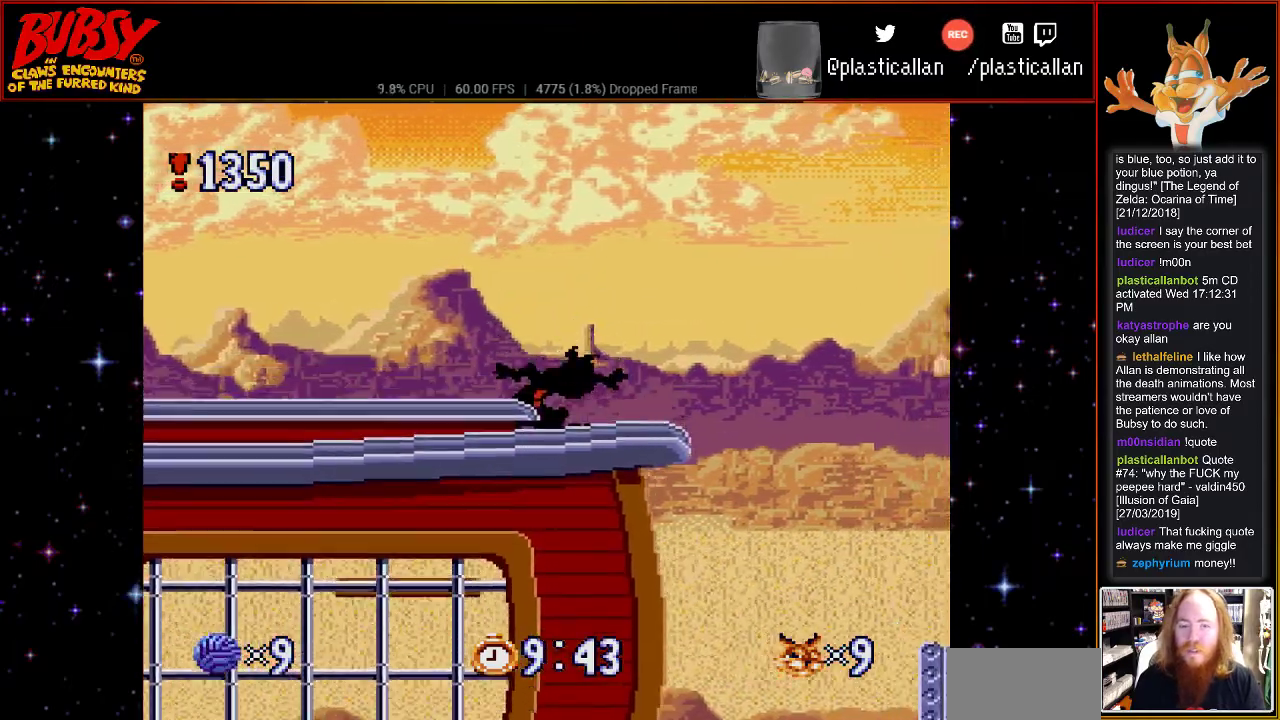
{"buttons": ["B", "DPAD_RIGHT"], "events": [[367, "B", "down"]]}
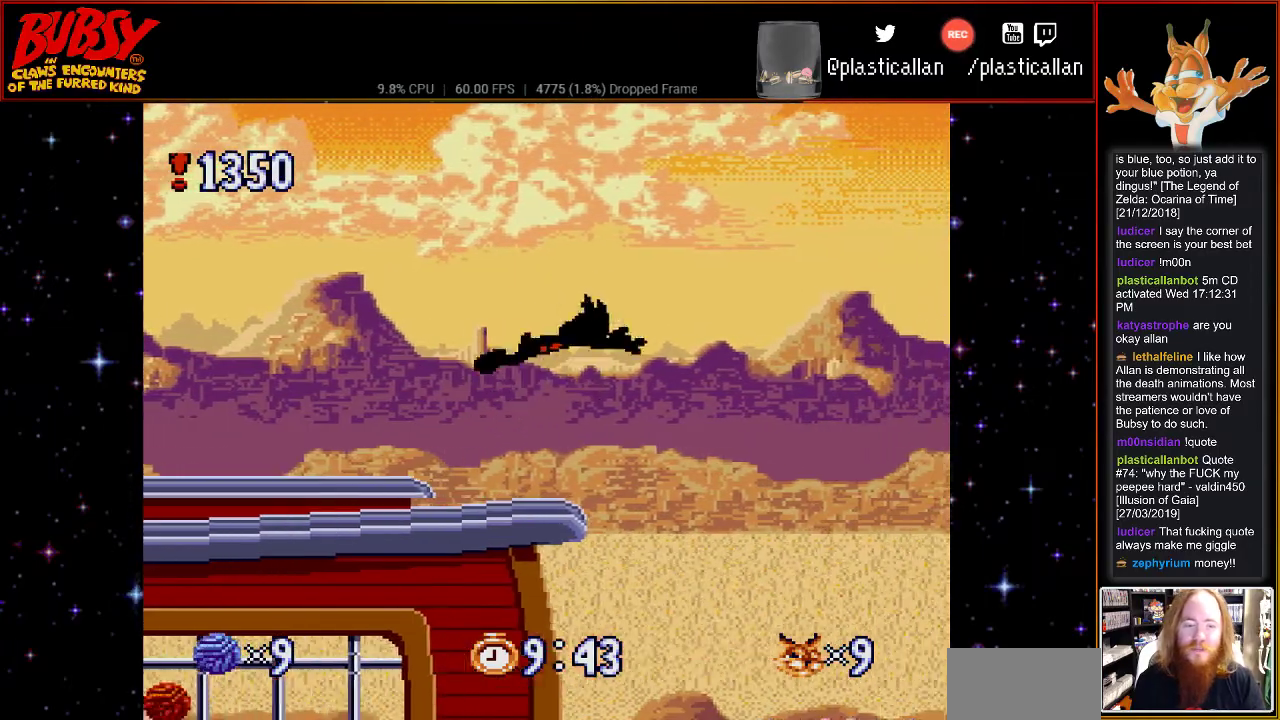
{"buttons": ["B", "Y", "DPAD_RIGHT"], "events": [[400, "Y", "down"]]}
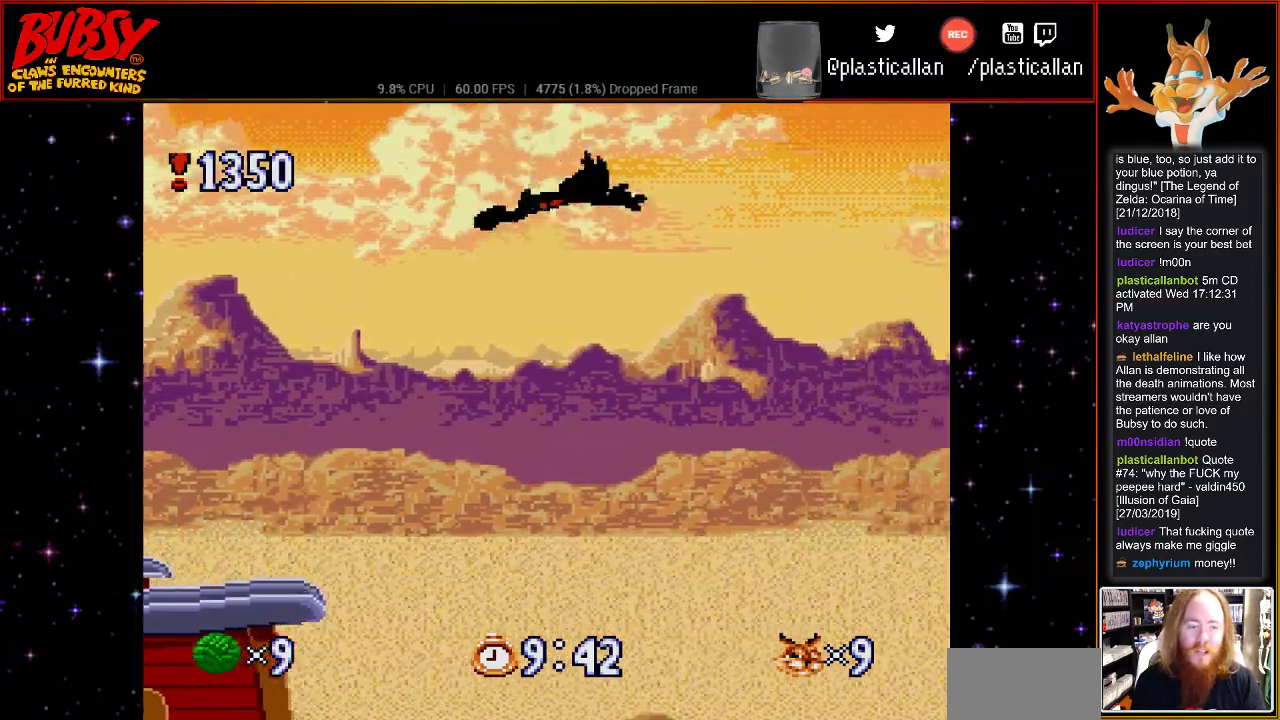
{"buttons": ["B", "Y", "DPAD_RIGHT"], "events": []}
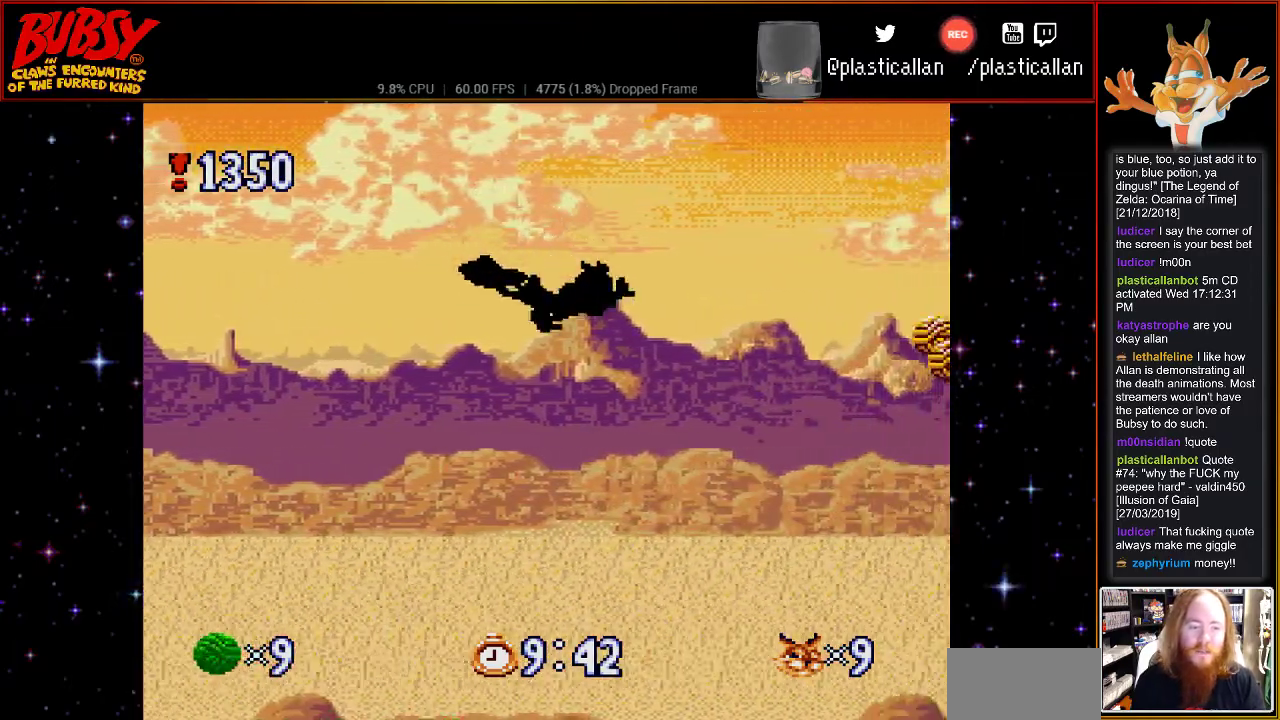
{"buttons": ["B", "Y", "DPAD_RIGHT"], "events": []}
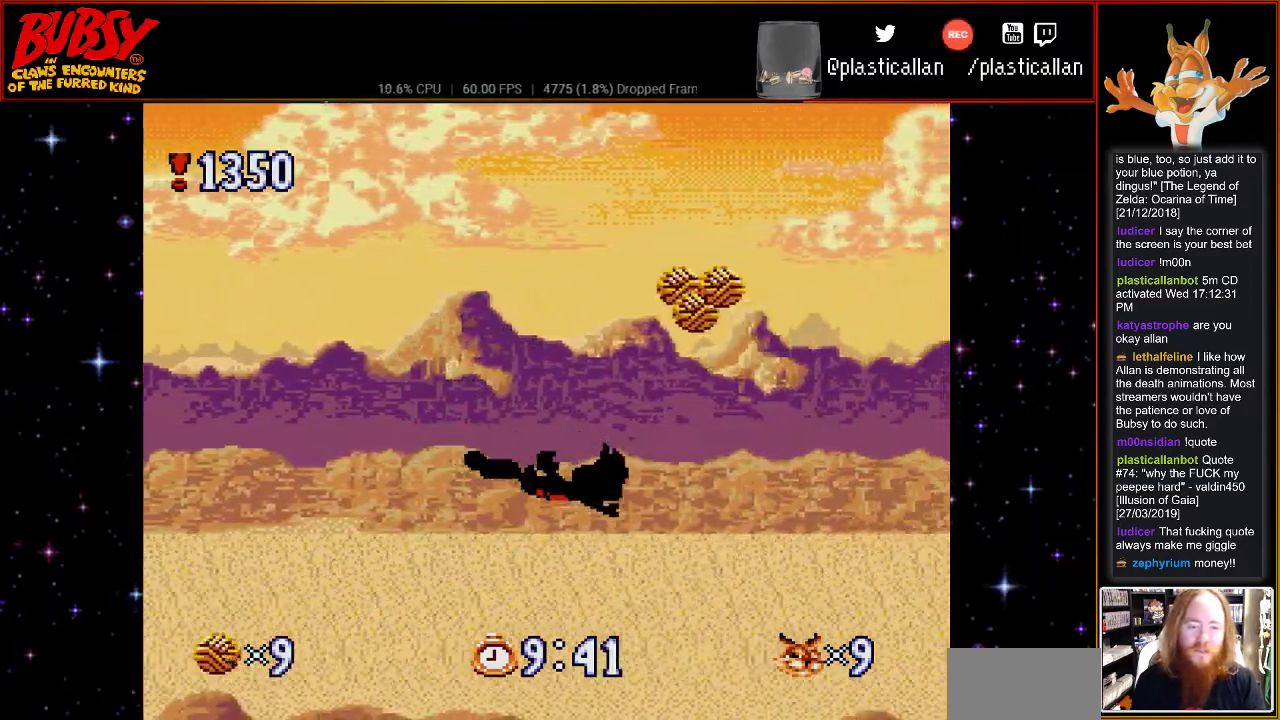
{"buttons": ["DPAD_RIGHT"], "events": [[350, "Y", "up"], [433, "B", "up"]]}
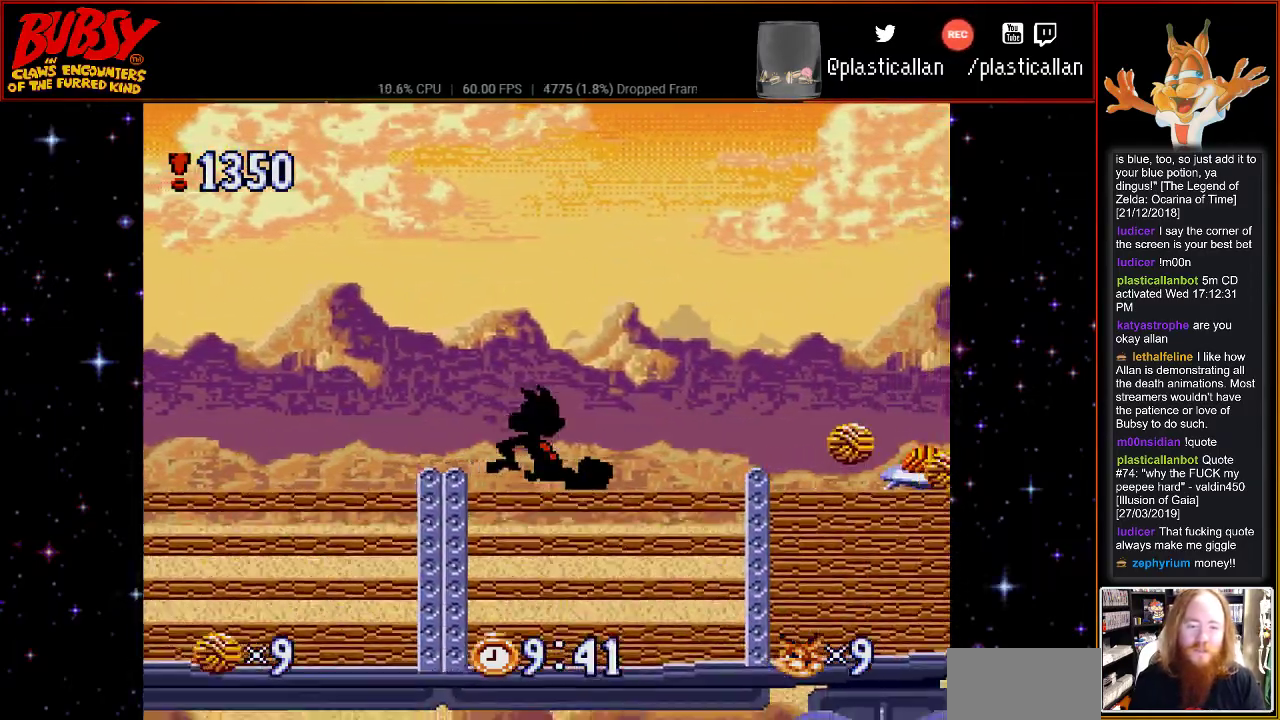
{"buttons": ["DPAD_RIGHT"], "events": [[283, "B", "down"], [500, "B", "up"]]}
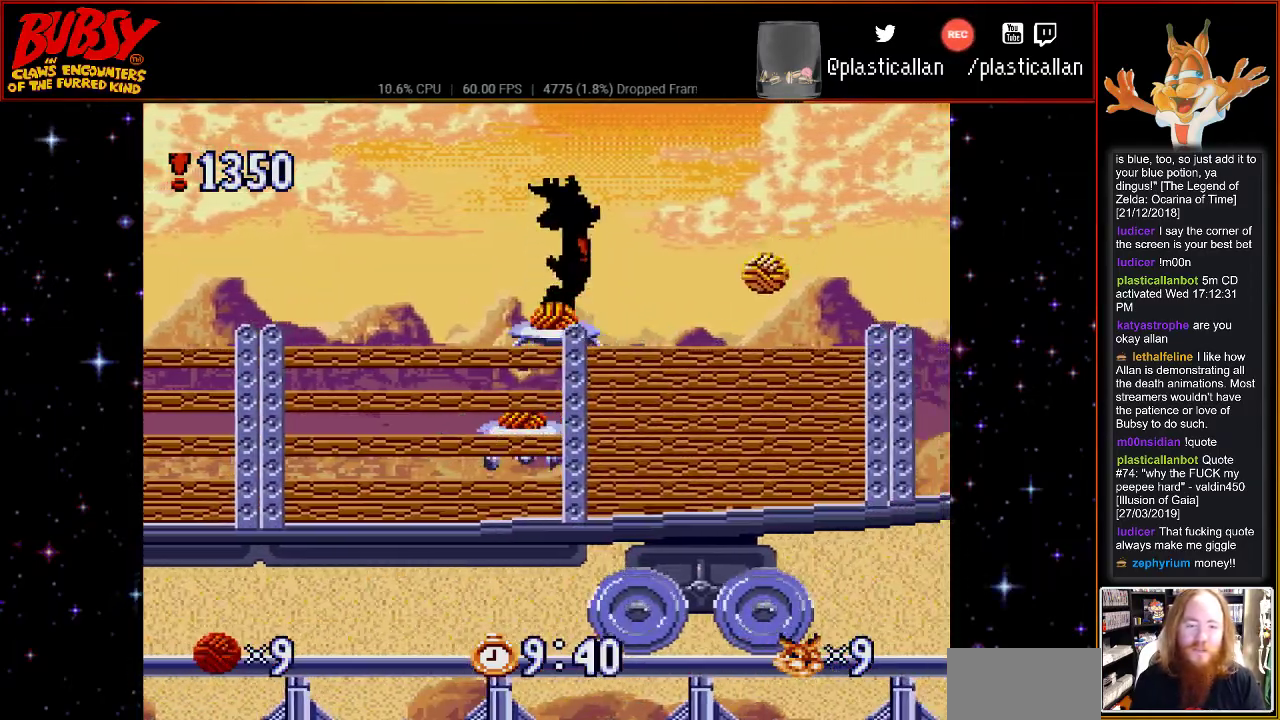
{"buttons": ["DPAD_RIGHT"], "events": []}
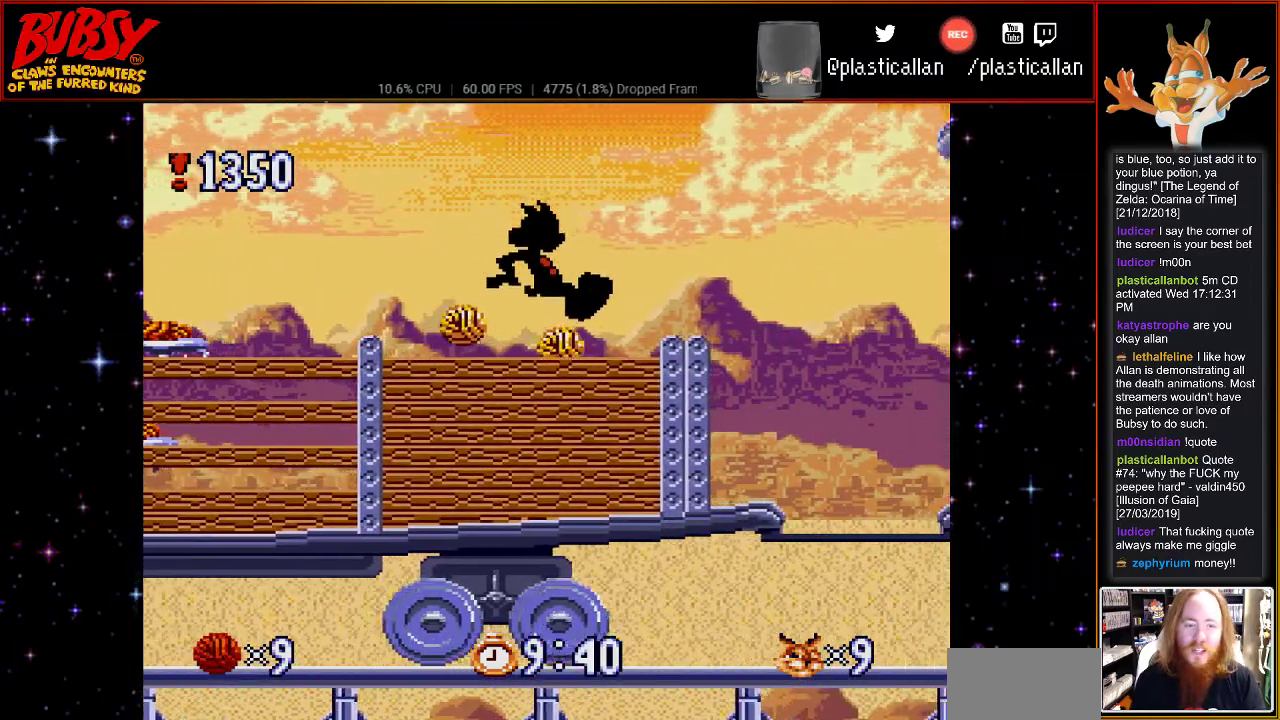
{"buttons": ["B", "DPAD_RIGHT"], "events": [[183, "B", "down"], [283, "B", "up"], [467, "B", "down"]]}
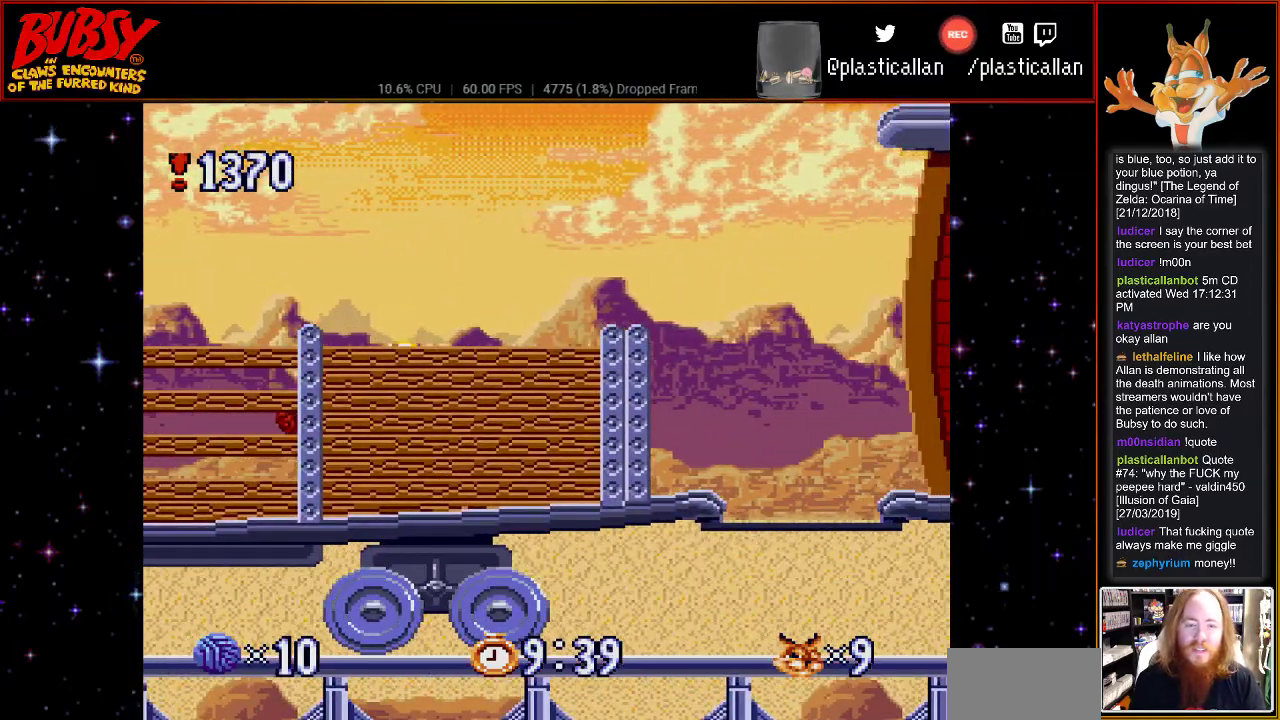
{"buttons": ["DPAD_RIGHT"], "events": [[100, "B", "up"], [183, "DPAD_RIGHT", "up"], [500, "DPAD_RIGHT", "down"]]}
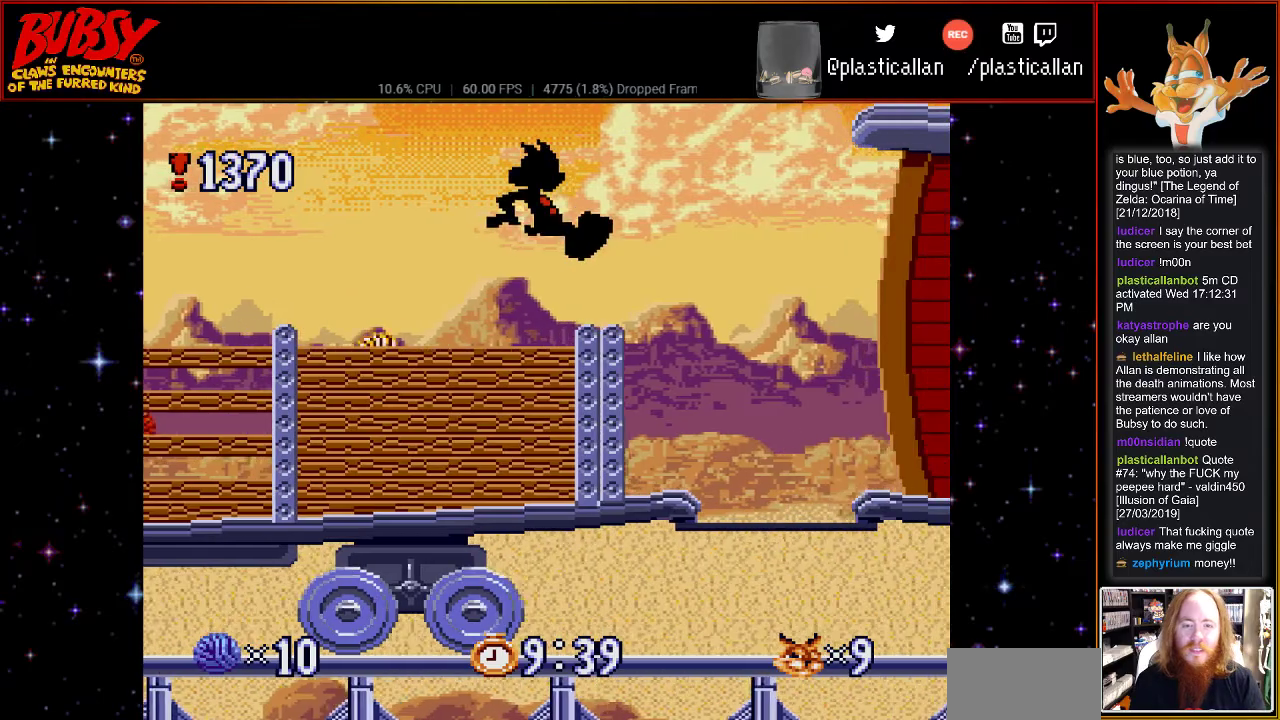
{"buttons": ["B", "DPAD_RIGHT"], "events": [[317, "B", "down"]]}
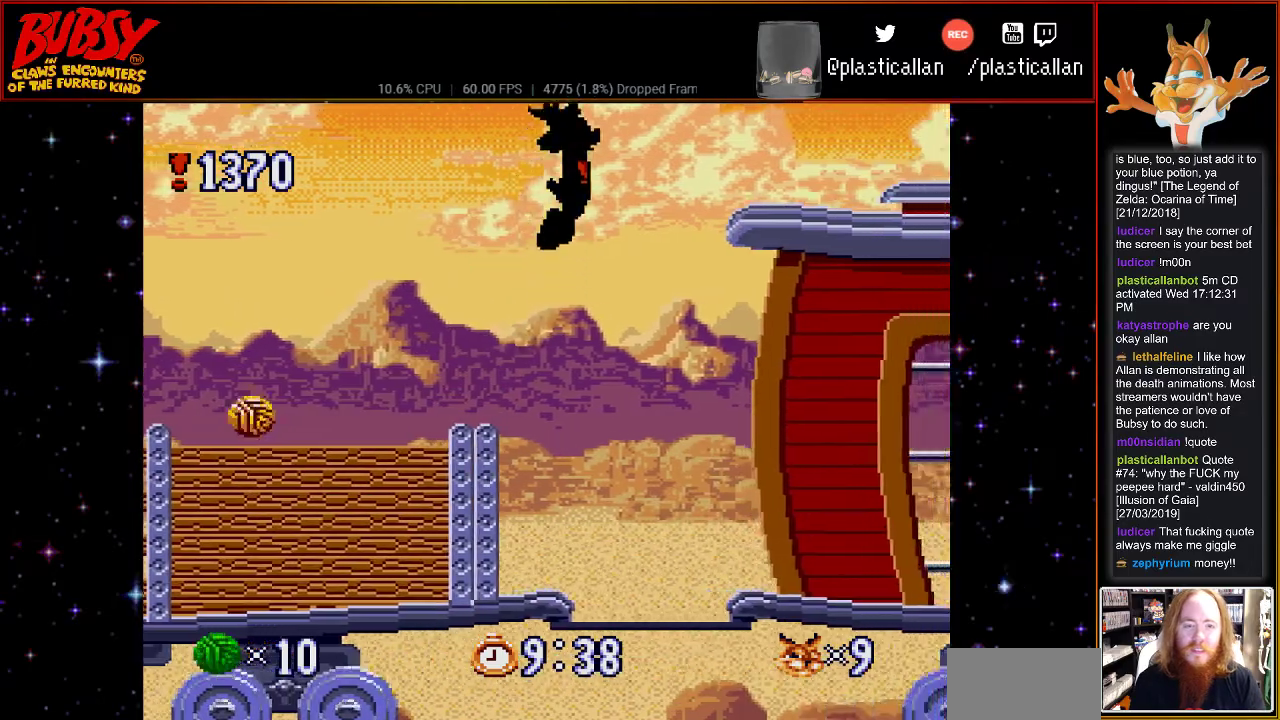
{"buttons": ["DPAD_RIGHT"], "events": [[350, "B", "up"]]}
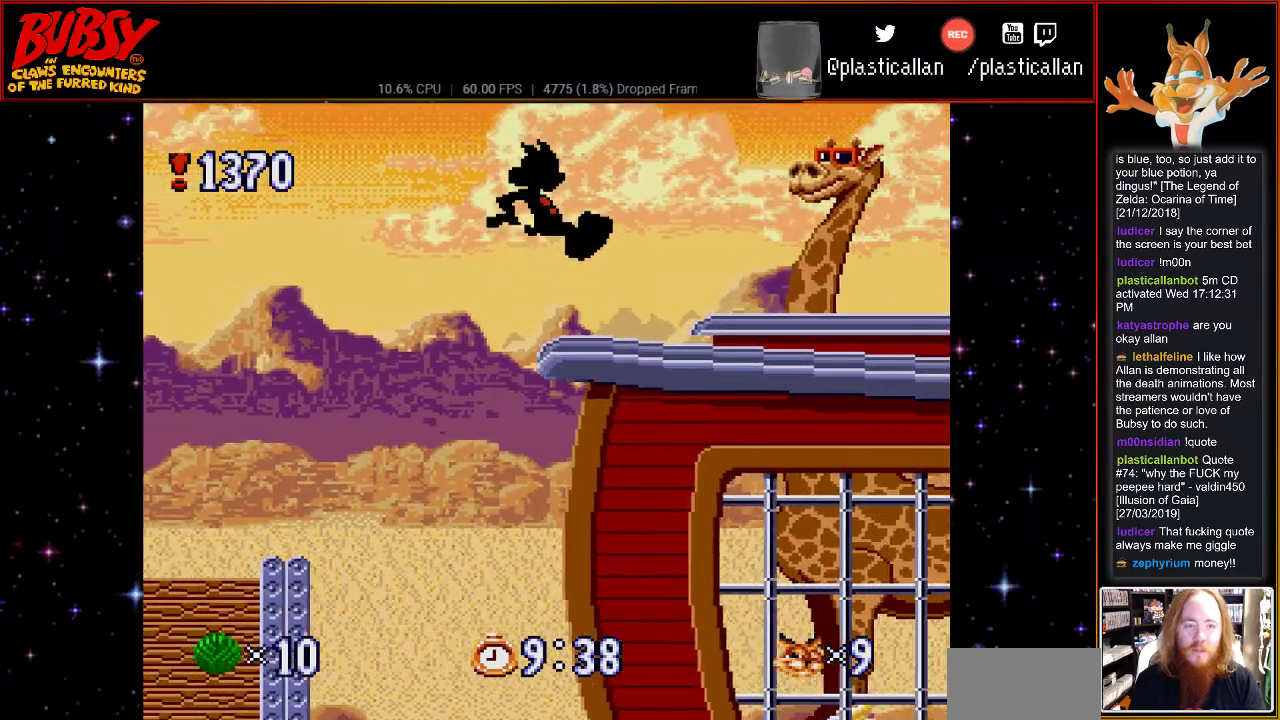
{"buttons": ["B", "DPAD_RIGHT"], "events": [[283, "B", "down"]]}
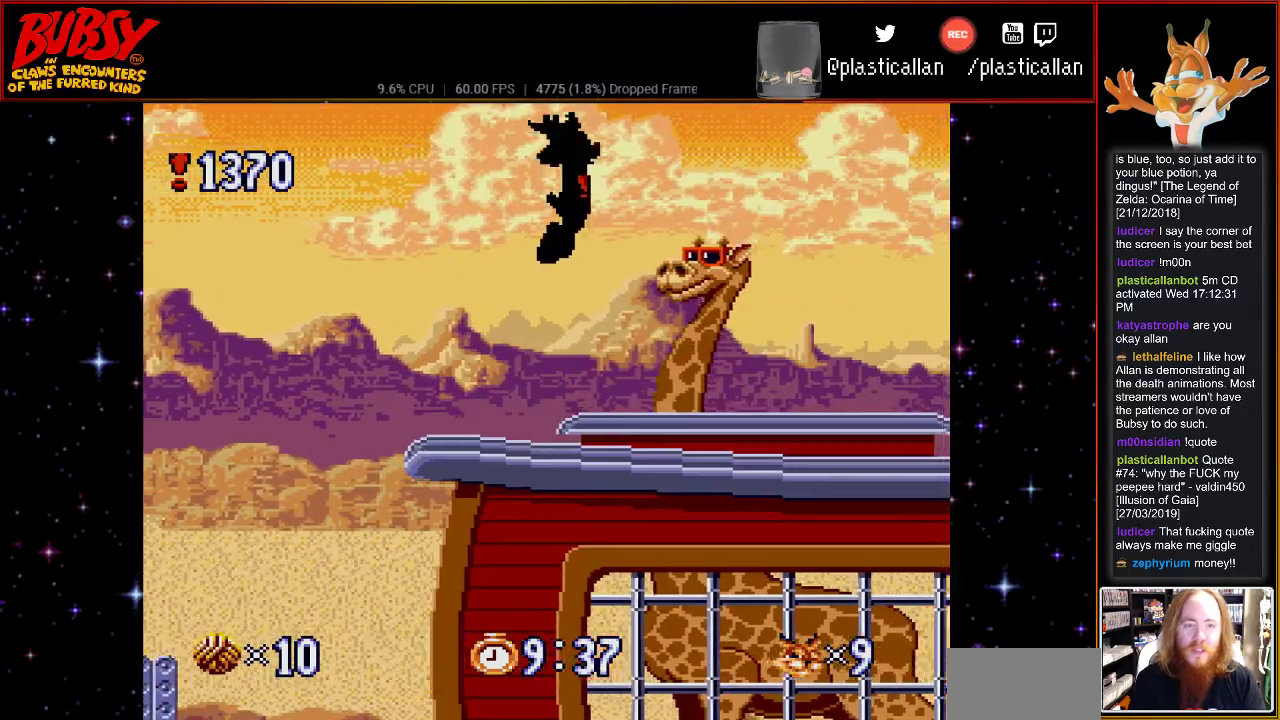
{"buttons": ["DPAD_RIGHT"], "events": [[33, "B", "up"]]}
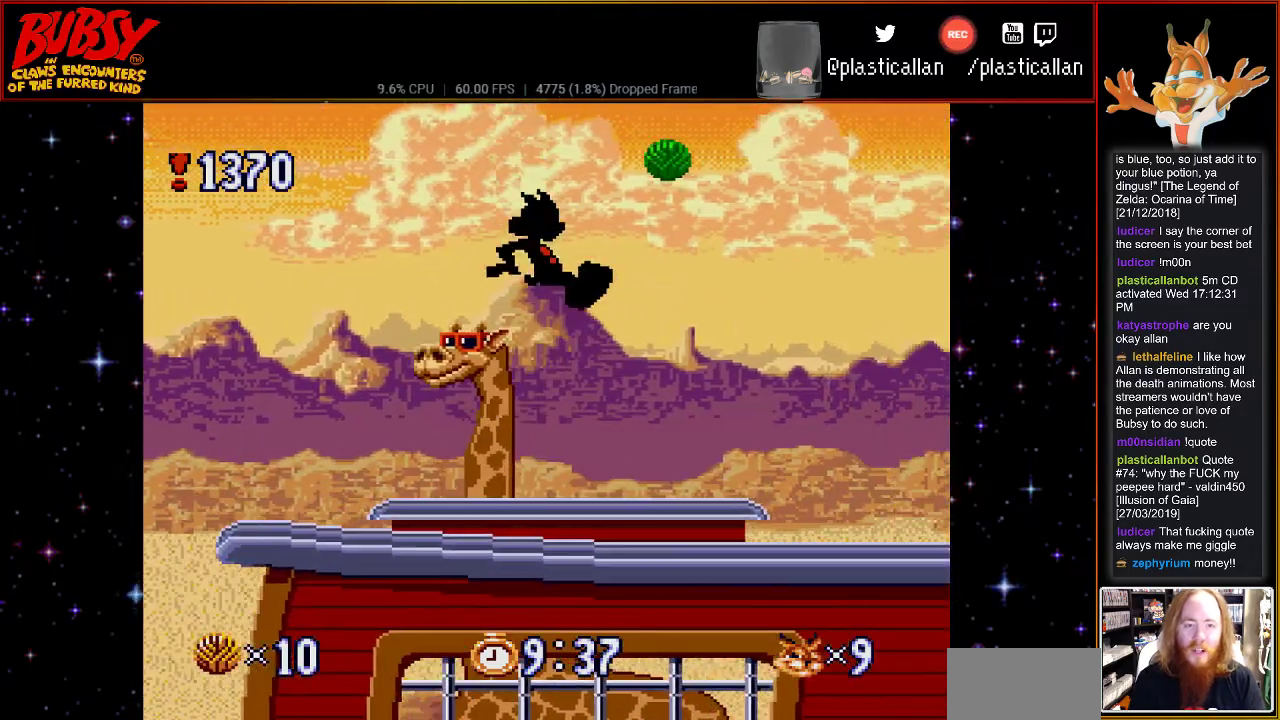
{"buttons": ["DPAD_RIGHT"], "events": []}